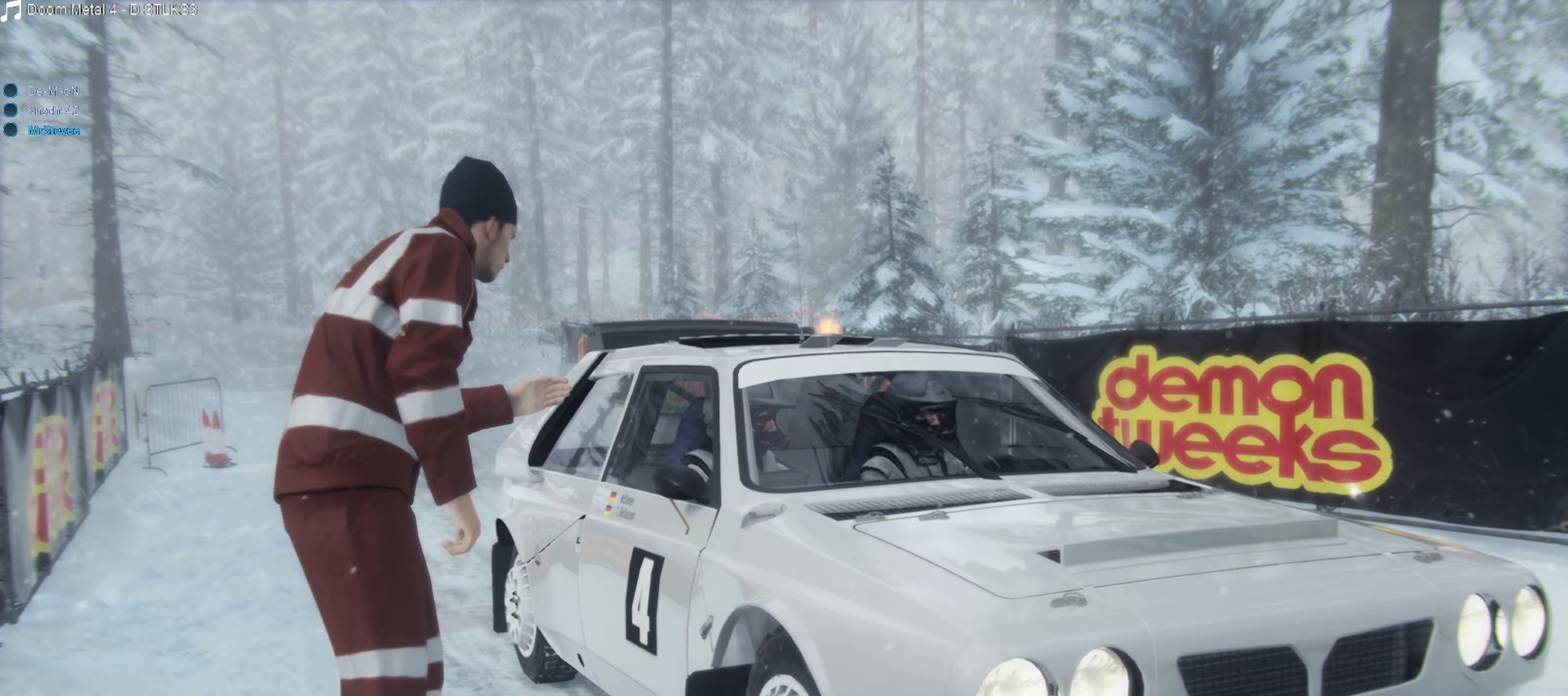
Gameplay with a controller (Xbox layout); each line is a JSON object with the inputs held at the frame after it. "events" lists button and stick changes between this image and that frame as [ms after this image, input, new state], when the widget could be followed in between. Not read: L3 R3.
{"buttons": [], "left_stick": "center", "right_stick": "center", "events": [[367, "left_stick", "left"], [483, "left_stick", "center"]]}
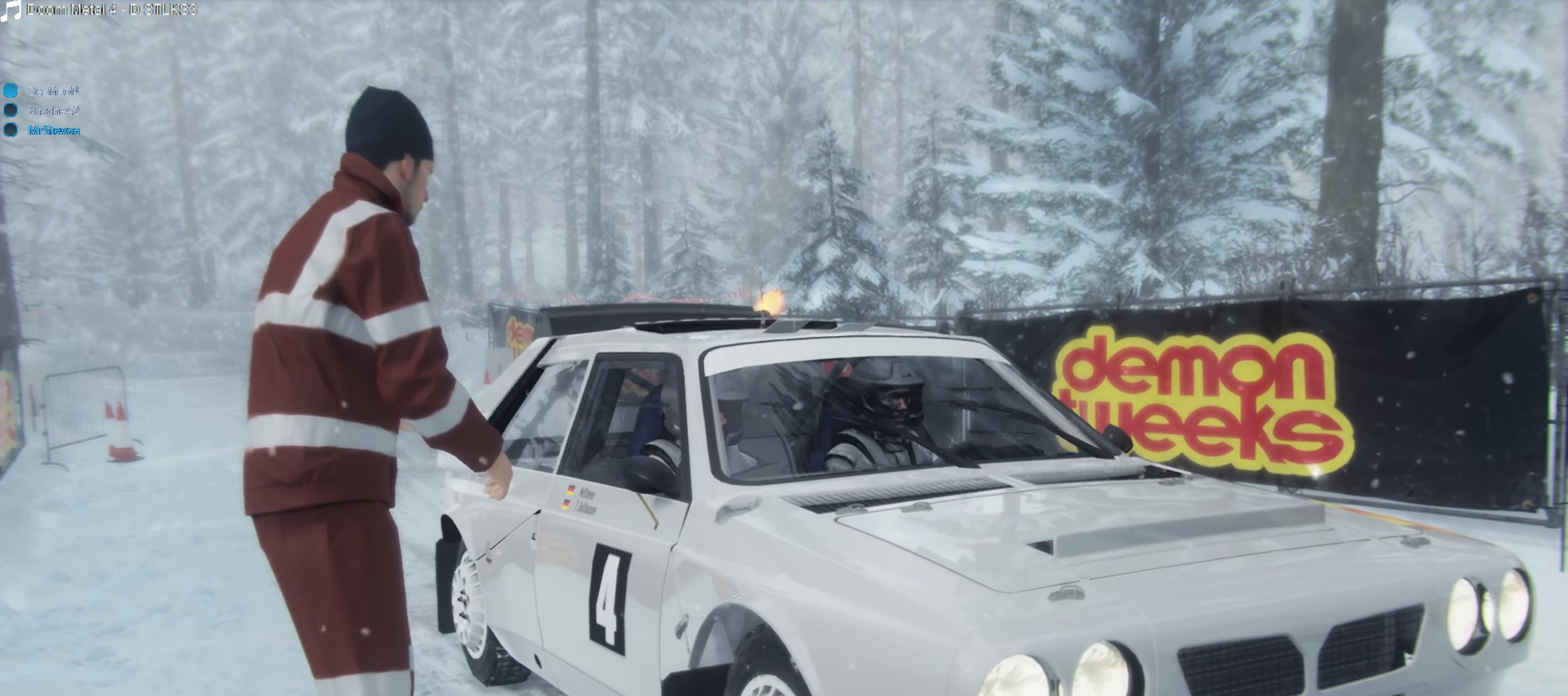
{"buttons": ["B"], "left_stick": "center", "right_stick": "center", "events": [[50, "left_stick", "left"], [183, "left_stick", "center"], [417, "B", "down"]]}
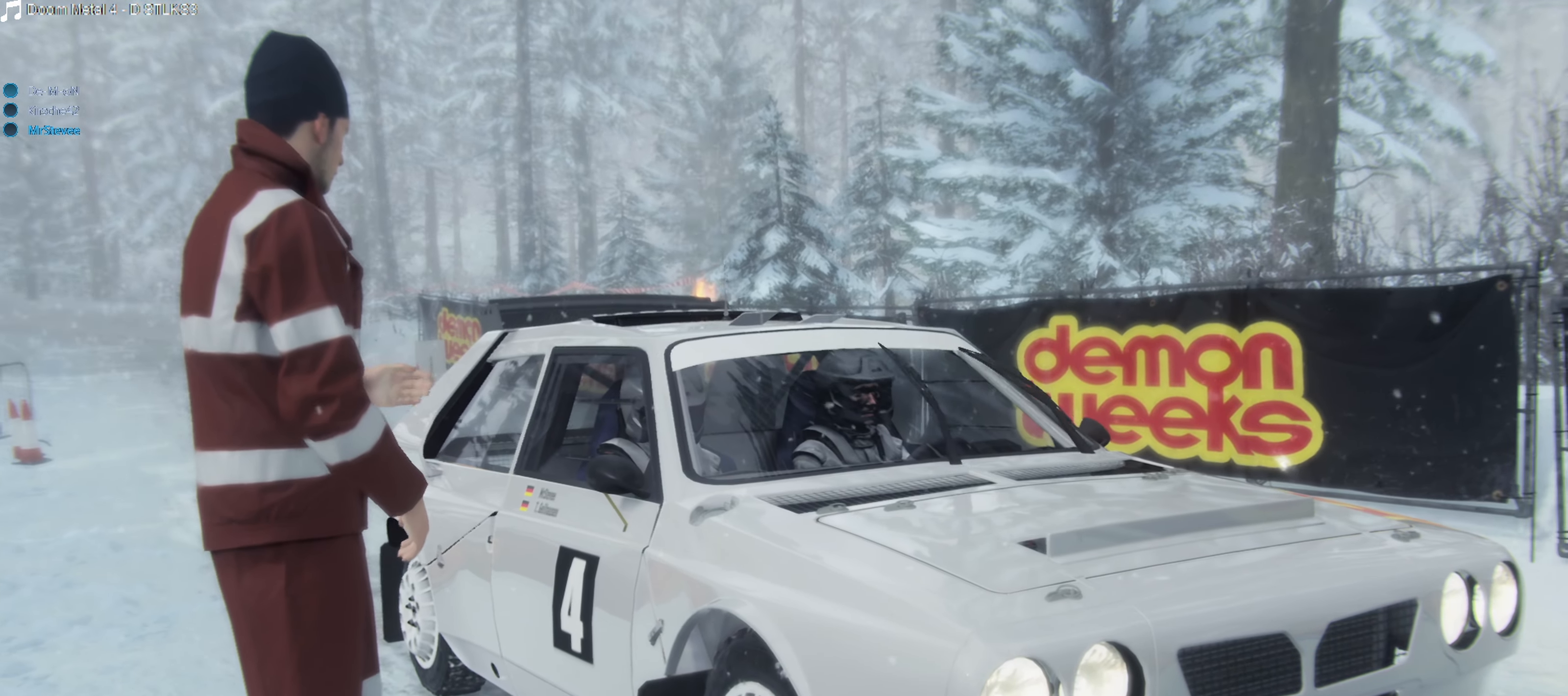
{"buttons": ["B"], "left_stick": "center", "right_stick": "center", "events": [[33, "B", "up"], [433, "B", "down"]]}
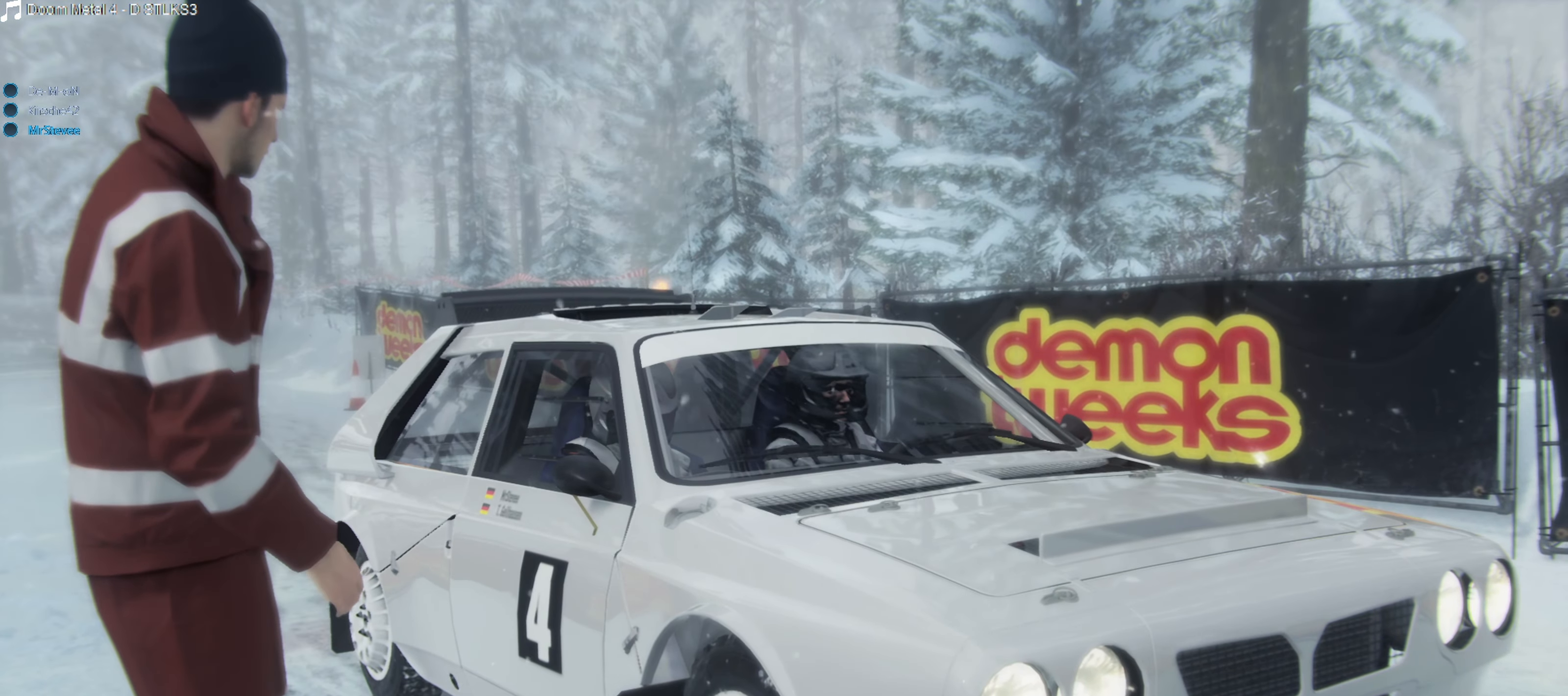
{"buttons": [], "left_stick": "center", "right_stick": "center", "events": [[67, "B", "up"], [150, "B", "down"], [233, "B", "up"]]}
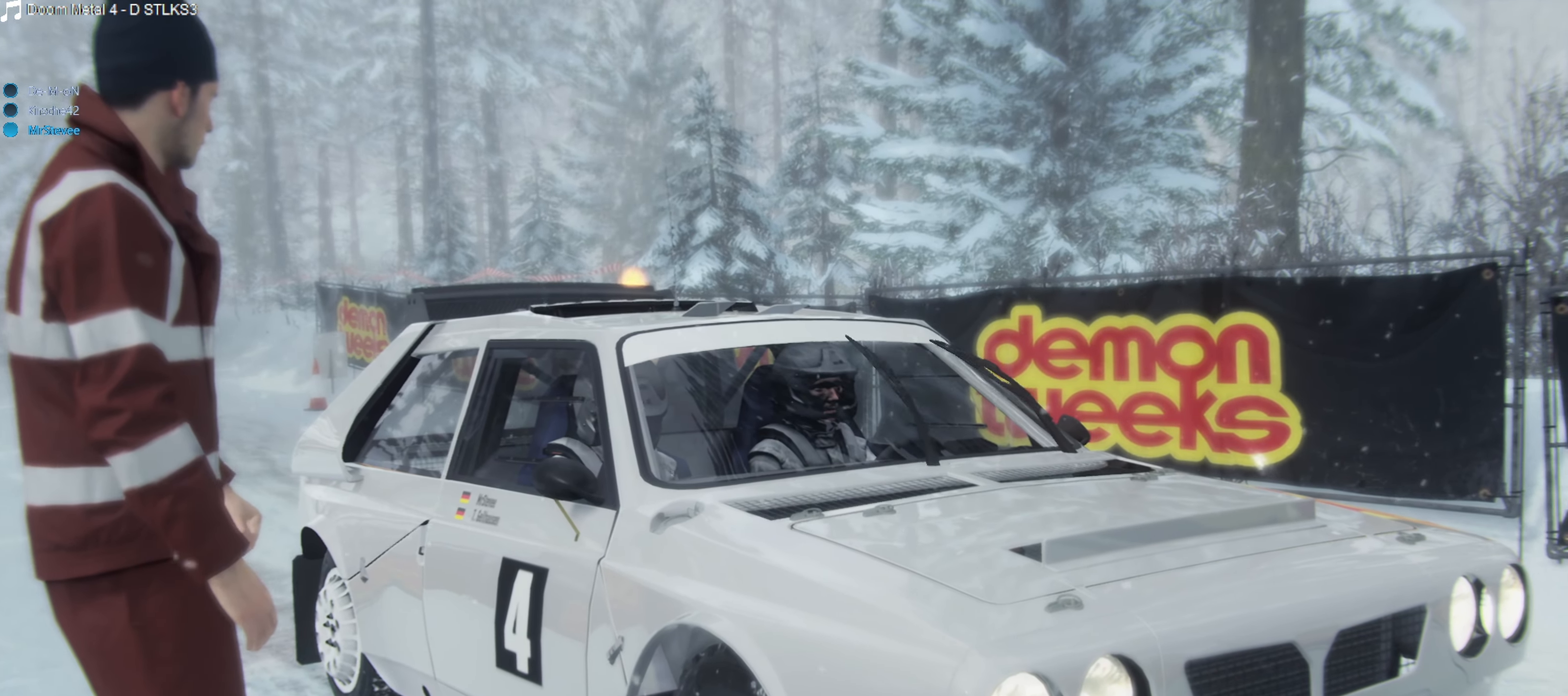
{"buttons": [], "left_stick": "center", "right_stick": "center", "events": []}
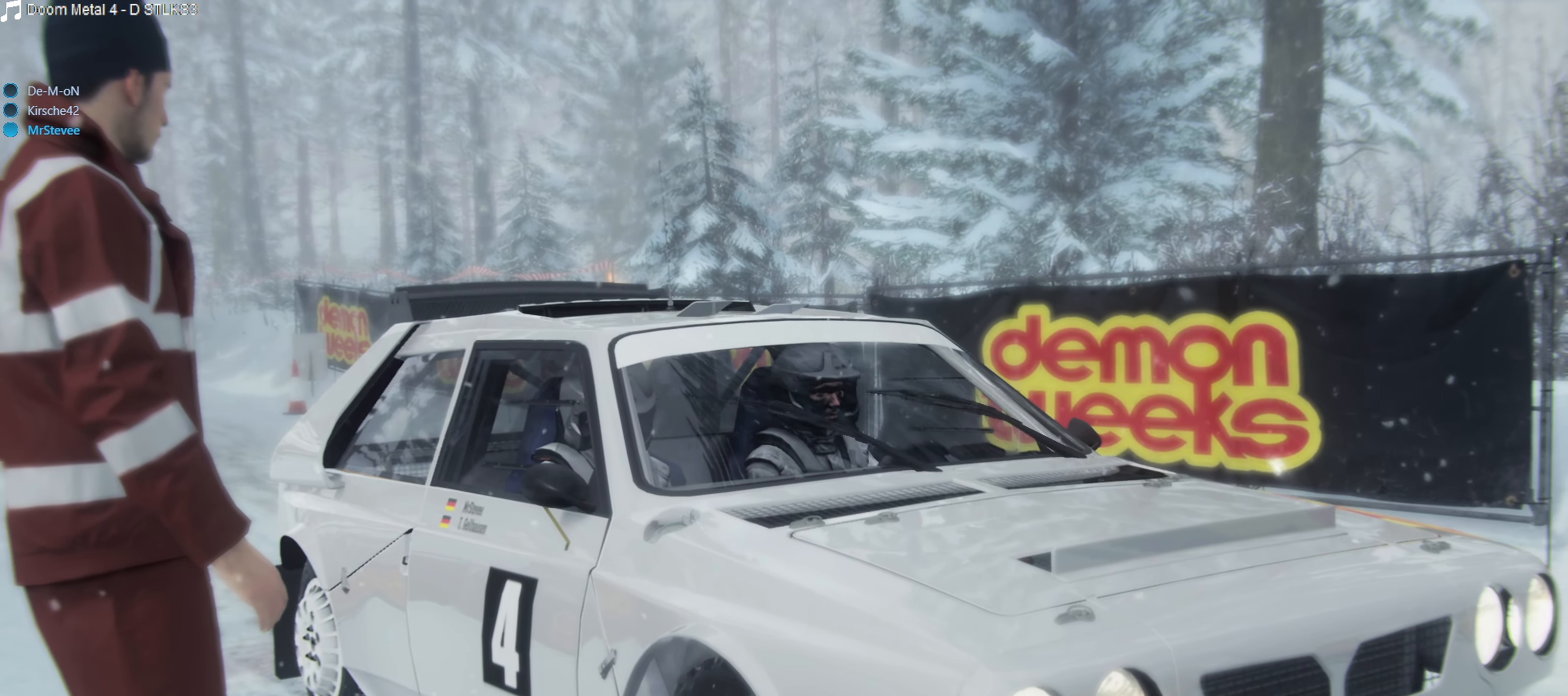
{"buttons": [], "left_stick": "center", "right_stick": "center", "events": []}
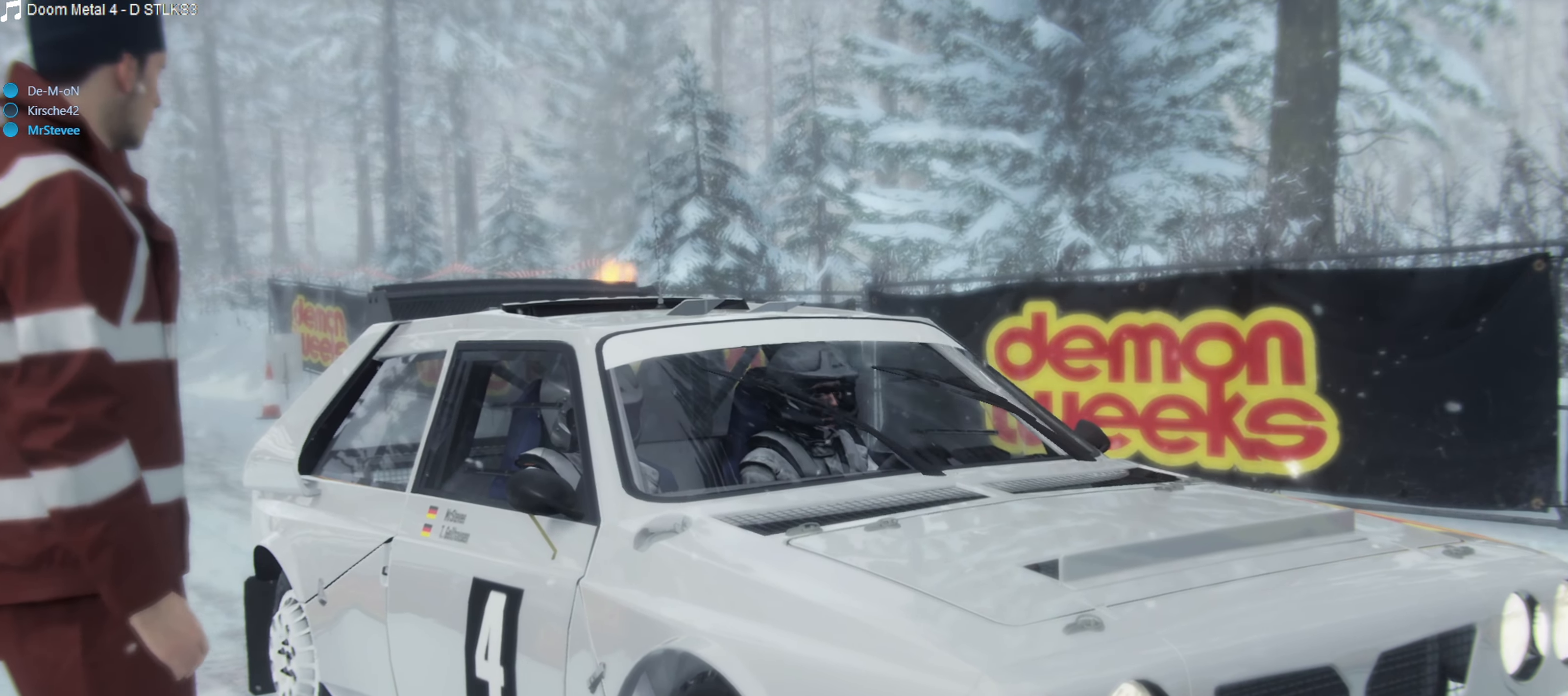
{"buttons": [], "left_stick": "center", "right_stick": "center", "events": []}
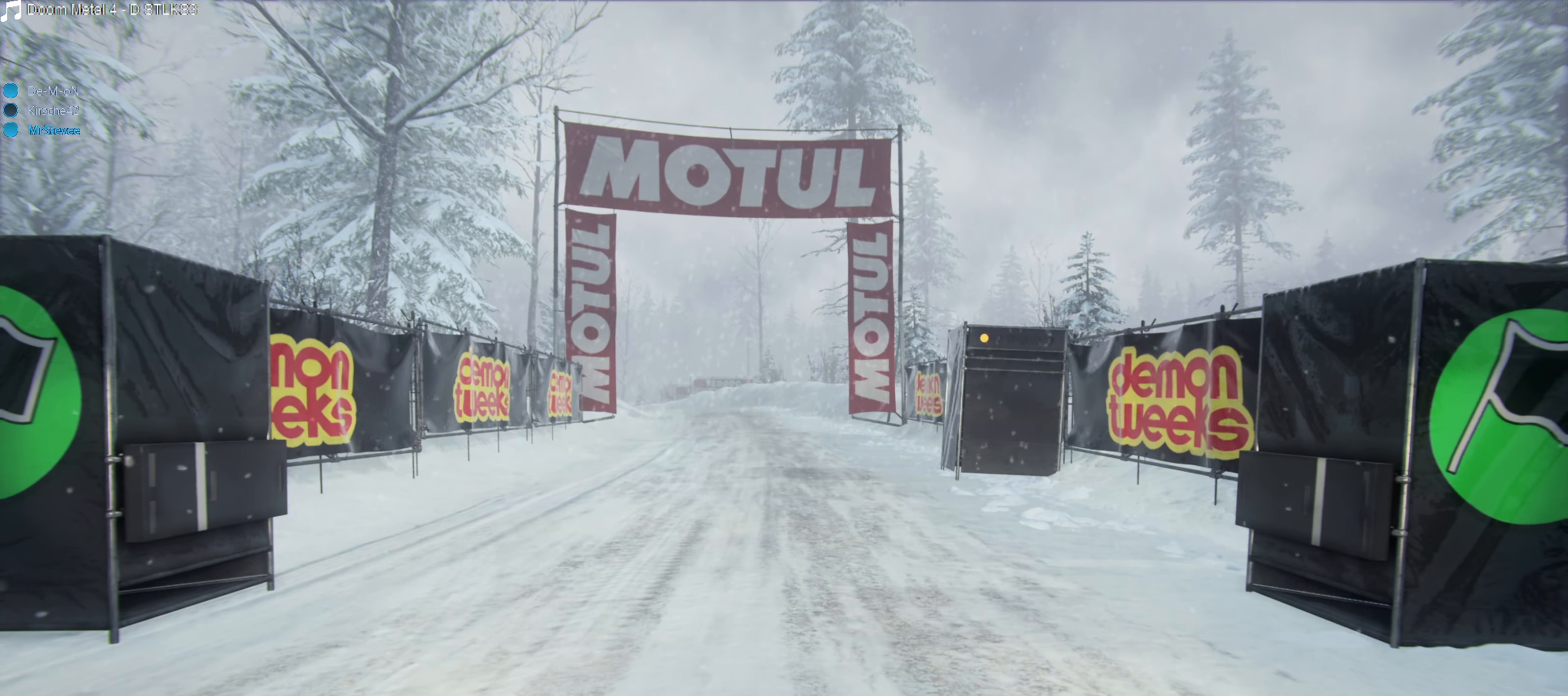
{"buttons": ["B"], "left_stick": "center", "right_stick": "center", "events": [[433, "B", "down"]]}
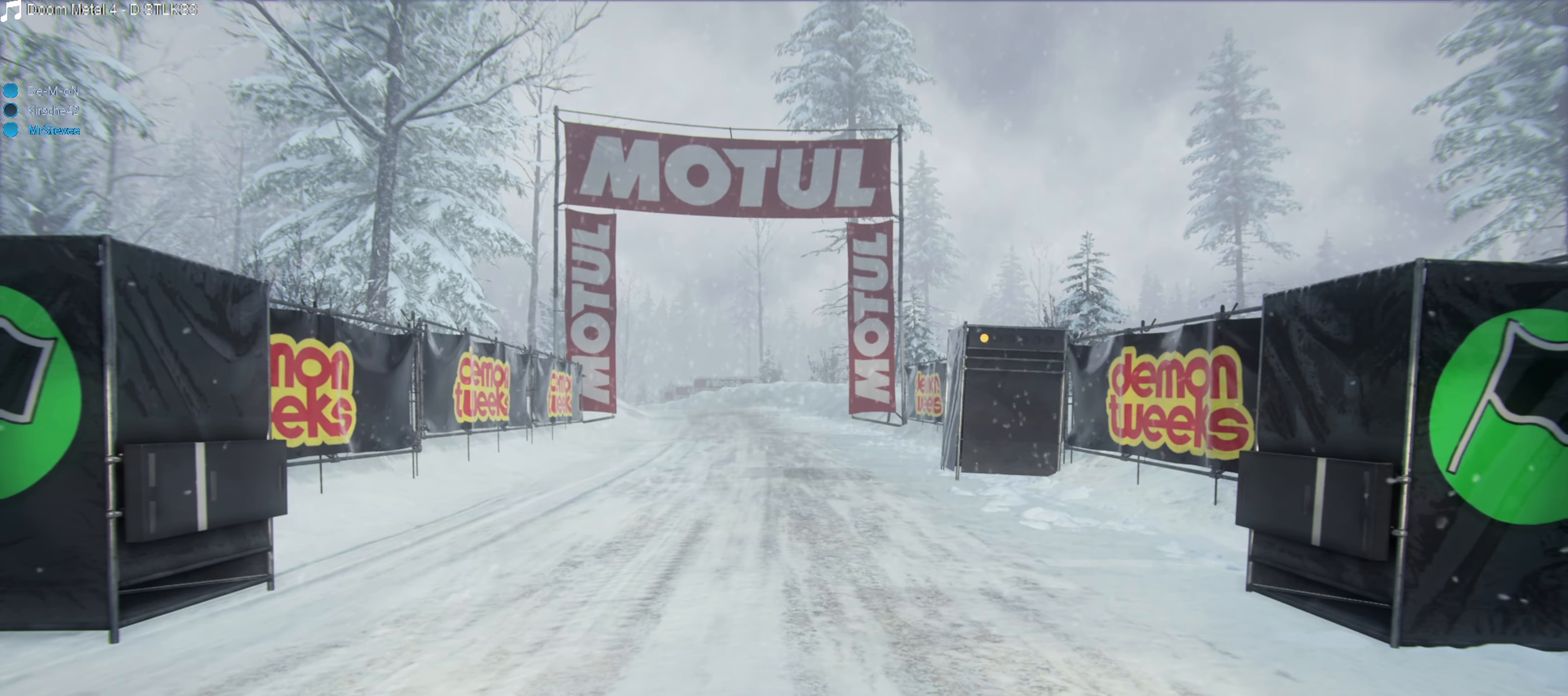
{"buttons": [], "left_stick": "center", "right_stick": "center", "events": [[500, "B", "up"]]}